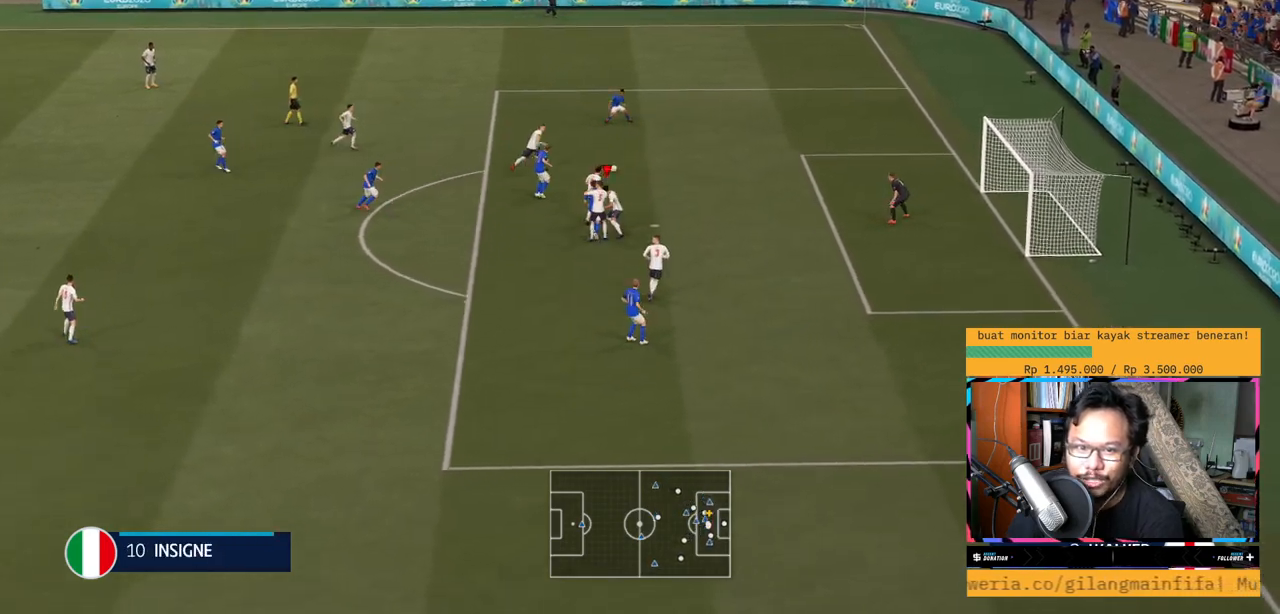
Gameplay with a controller (Xbox layout); each line is a JSON object with the inputs held at the frame after it. "events" lists button and stick changes between this image and that frame as [ms after this image, input, new state], when the widget could be followed in between. Not read: L3 R3.
{"buttons": ["R2"], "left_stick": "up-right", "right_stick": "center", "events": [[84, "L1", "up"], [84, "left_stick", "up-right"], [267, "L2", "down"], [401, "L2", "up"]]}
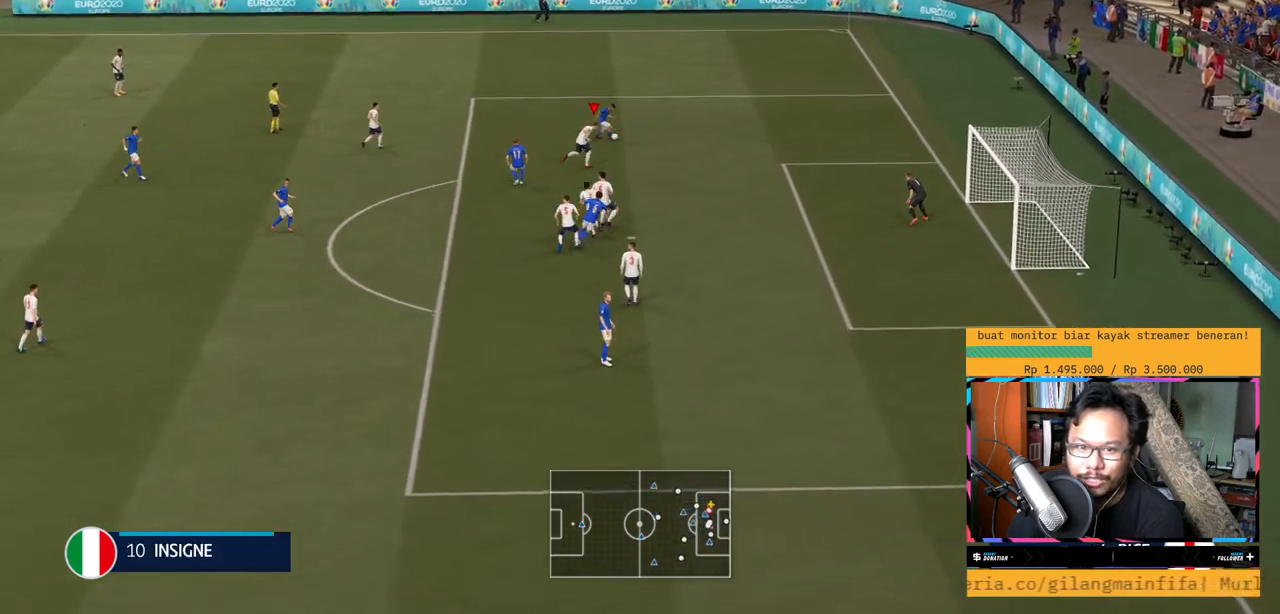
{"buttons": ["R2"], "left_stick": "up-right", "right_stick": "center", "events": [[283, "B", "down"], [400, "B", "up"]]}
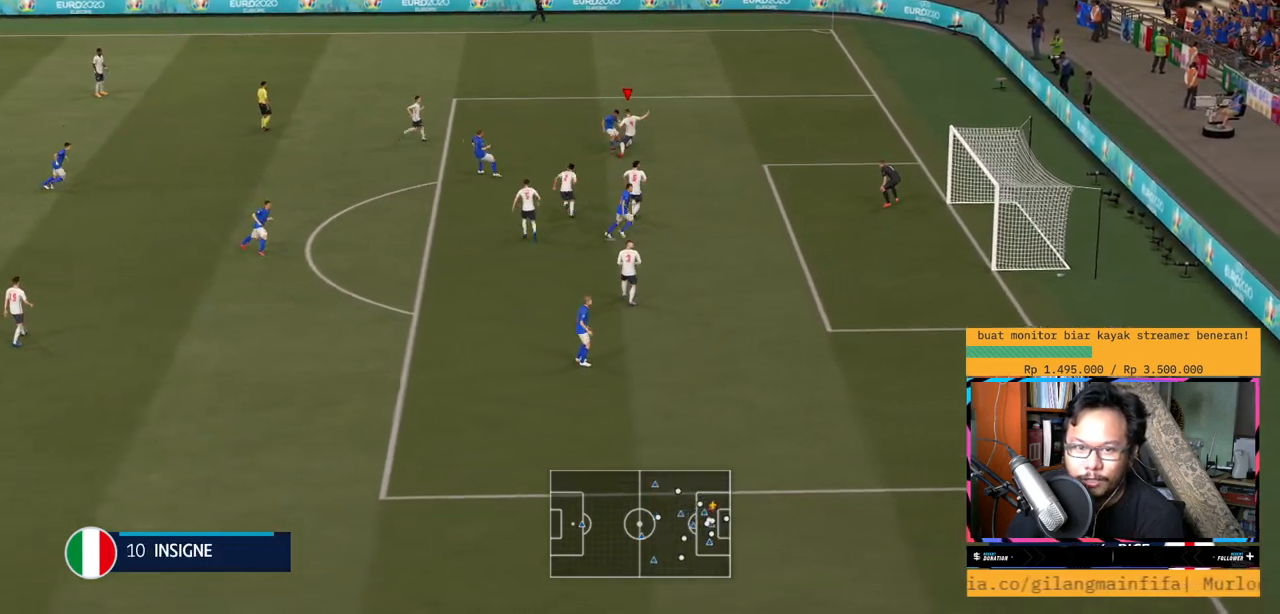
{"buttons": ["R2"], "left_stick": "up", "right_stick": "center", "events": [[334, "left_stick", "up"]]}
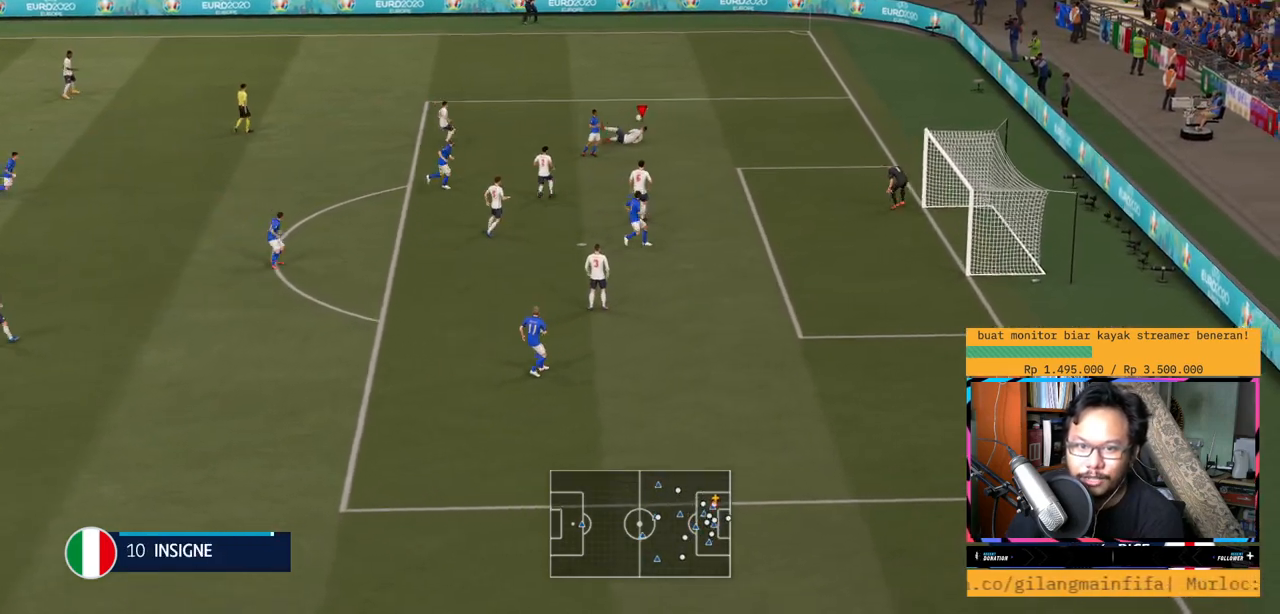
{"buttons": ["R2"], "left_stick": "up", "right_stick": "center", "events": []}
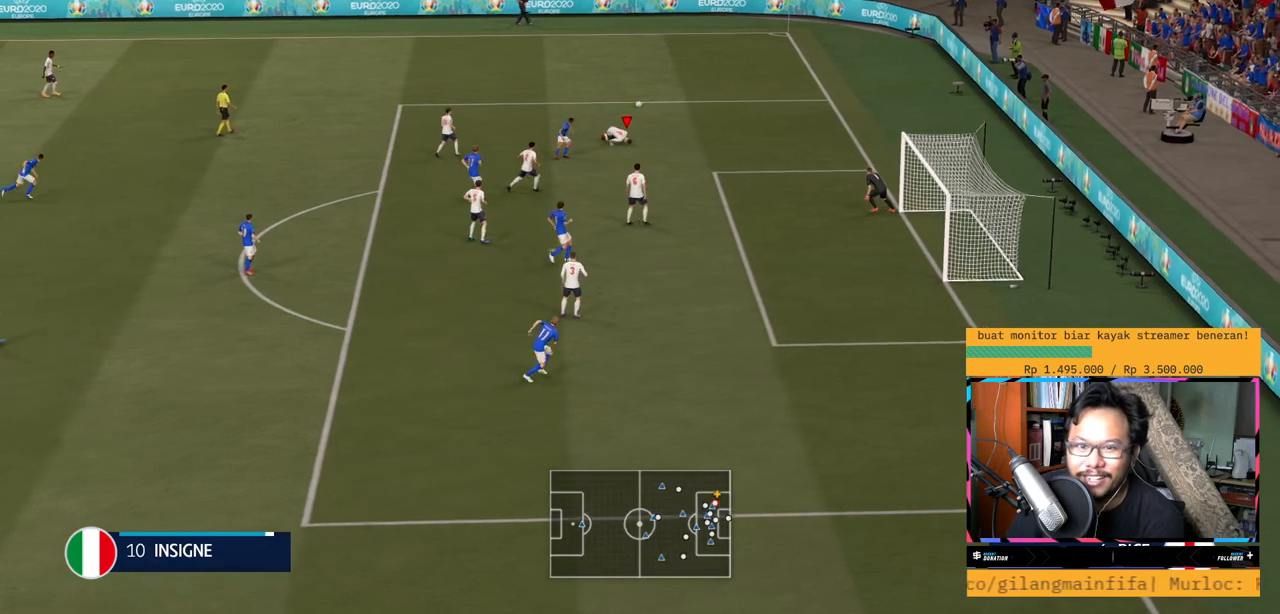
{"buttons": ["R2"], "left_stick": "up", "right_stick": "center", "events": []}
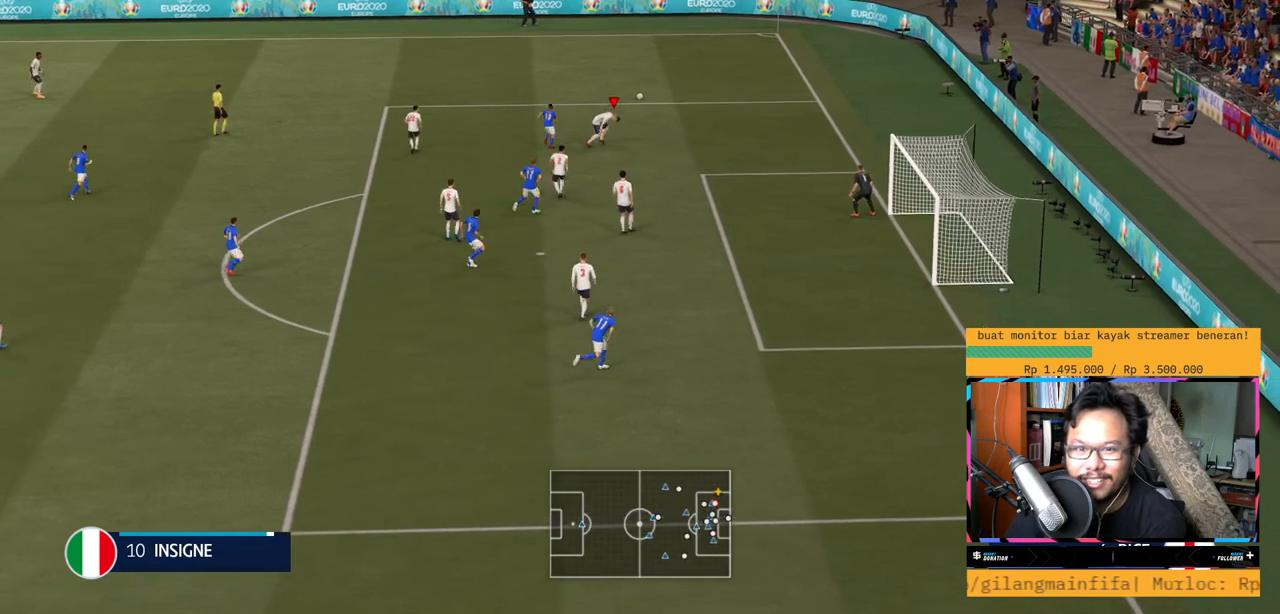
{"buttons": ["R2"], "left_stick": "up", "right_stick": "center", "events": []}
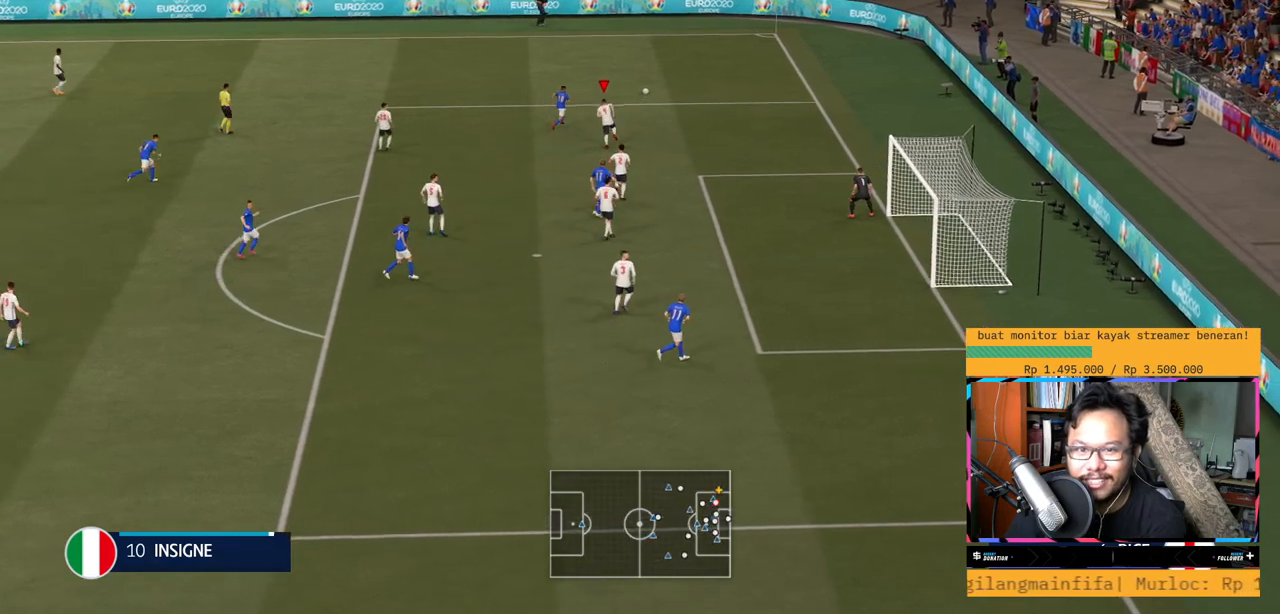
{"buttons": ["R2"], "left_stick": "up", "right_stick": "center", "events": []}
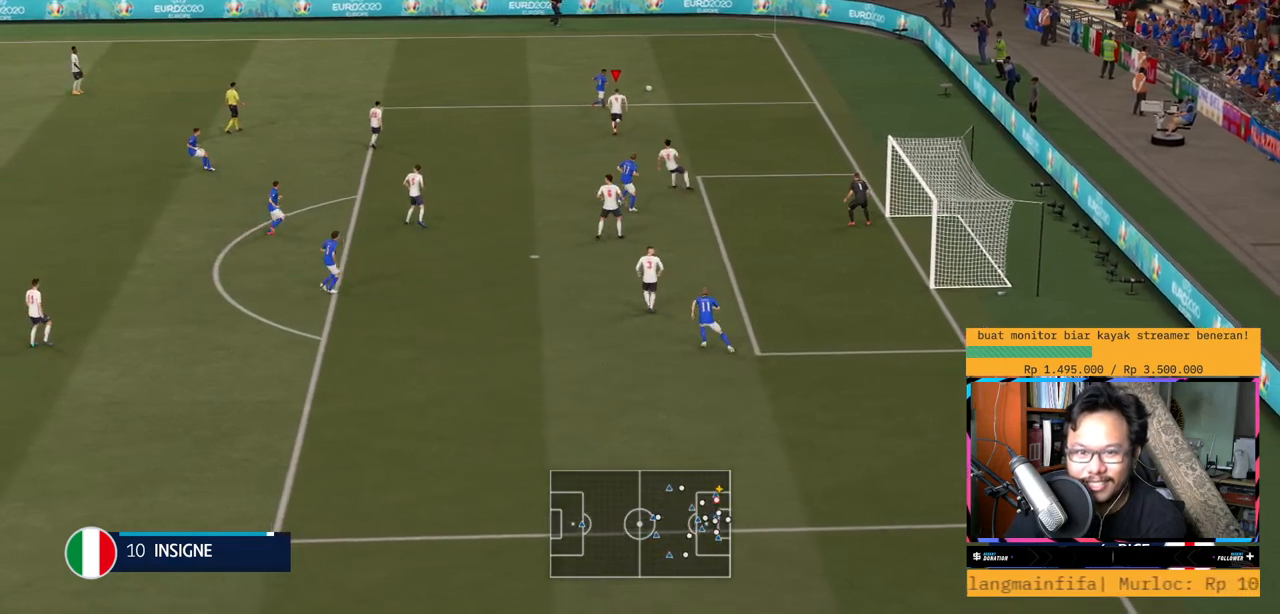
{"buttons": ["R2"], "left_stick": "up", "right_stick": "center", "events": []}
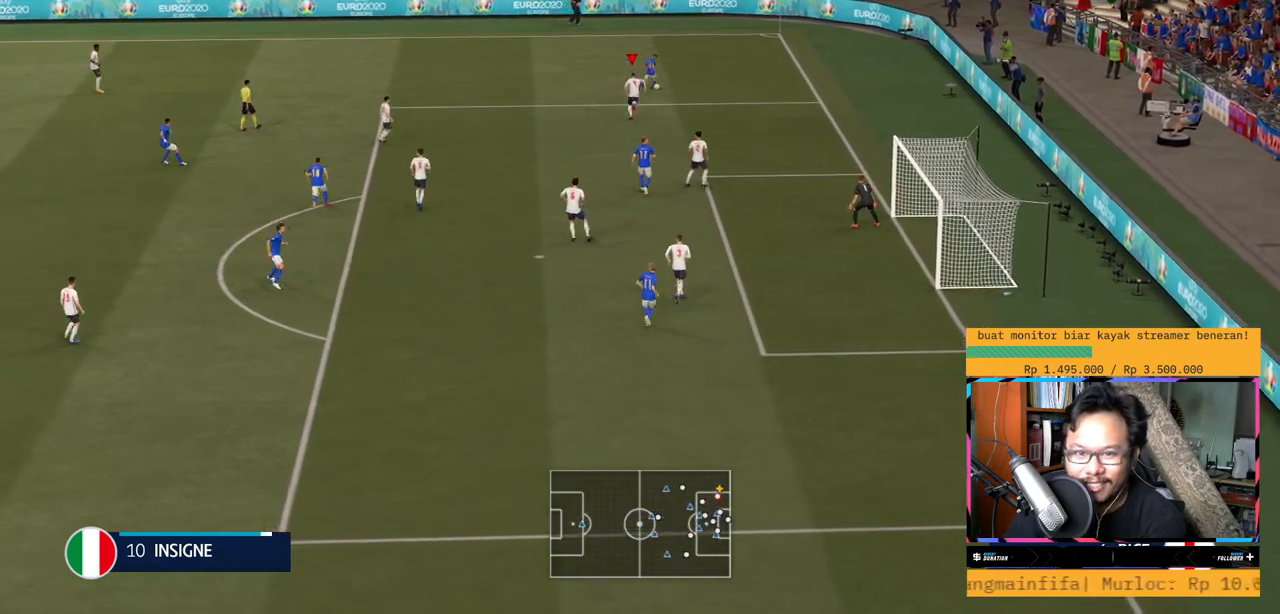
{"buttons": ["R2"], "left_stick": "up-right", "right_stick": "center", "events": [[284, "left_stick", "up-right"]]}
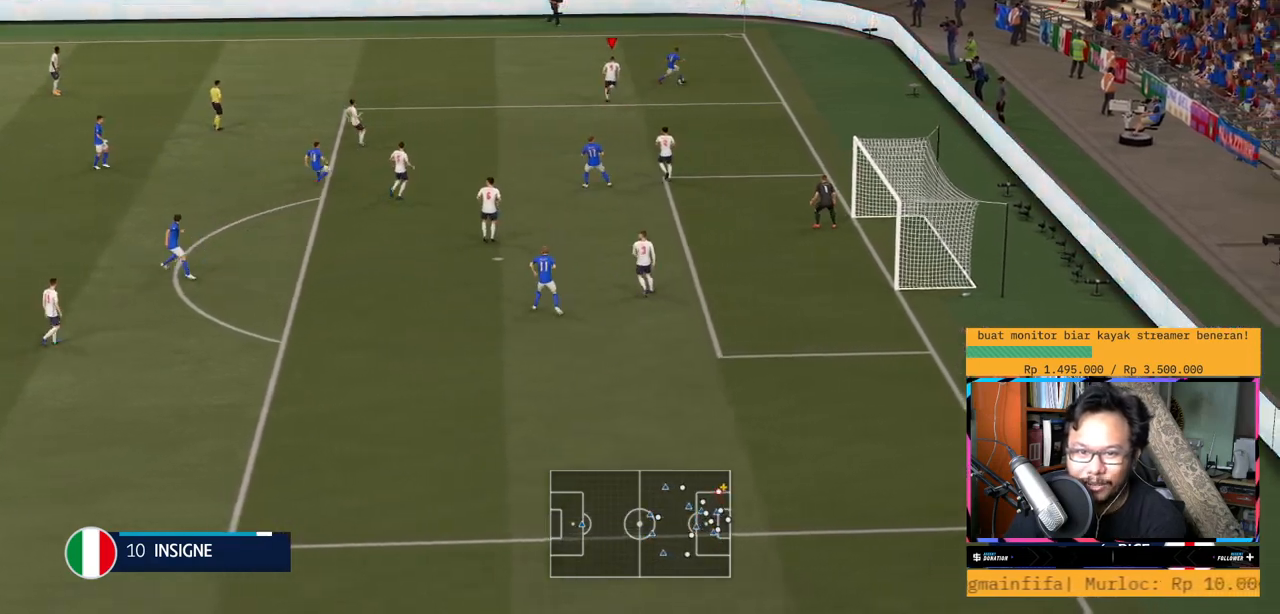
{"buttons": ["X", "R2"], "left_stick": "right", "right_stick": "center", "events": [[317, "left_stick", "right"], [483, "X", "down"]]}
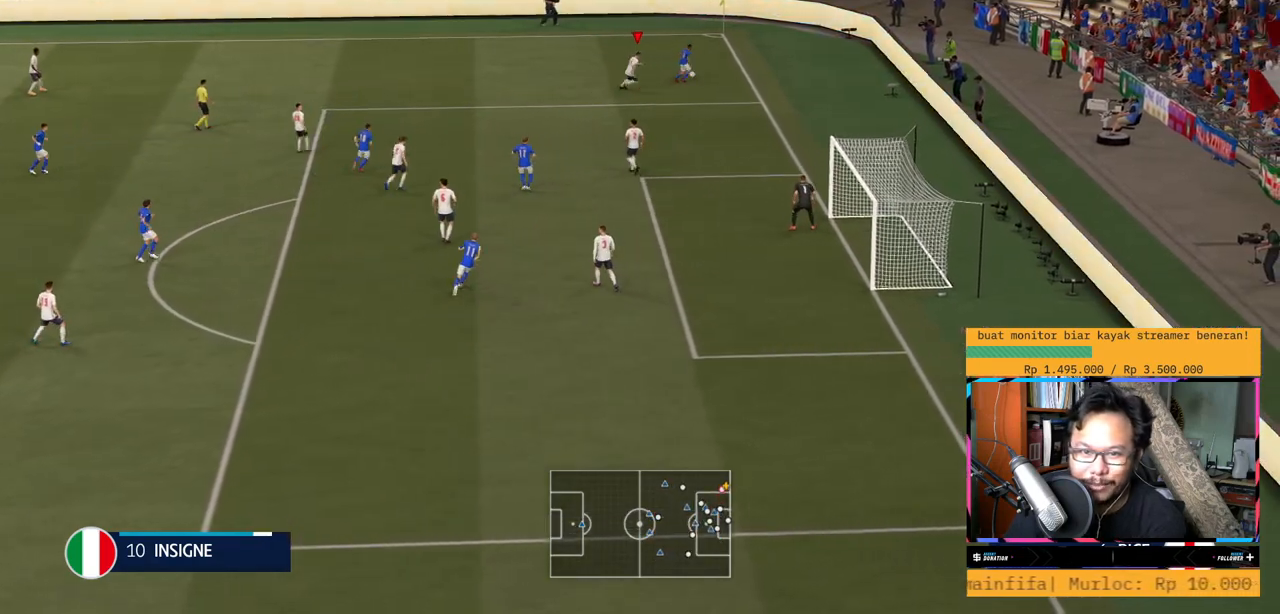
{"buttons": ["L1", "R2"], "left_stick": "up", "right_stick": "center", "events": [[101, "L1", "down"], [167, "left_stick", "up-right"], [201, "X", "up"], [267, "left_stick", "up"]]}
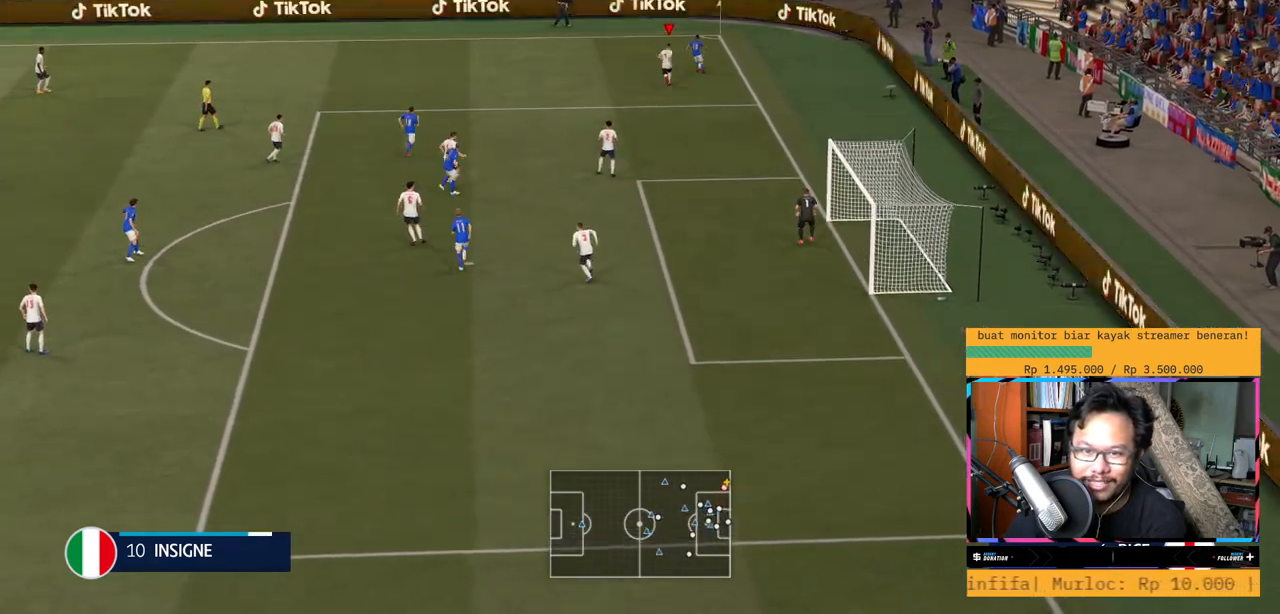
{"buttons": ["L1", "R2"], "left_stick": "up", "right_stick": "center", "events": []}
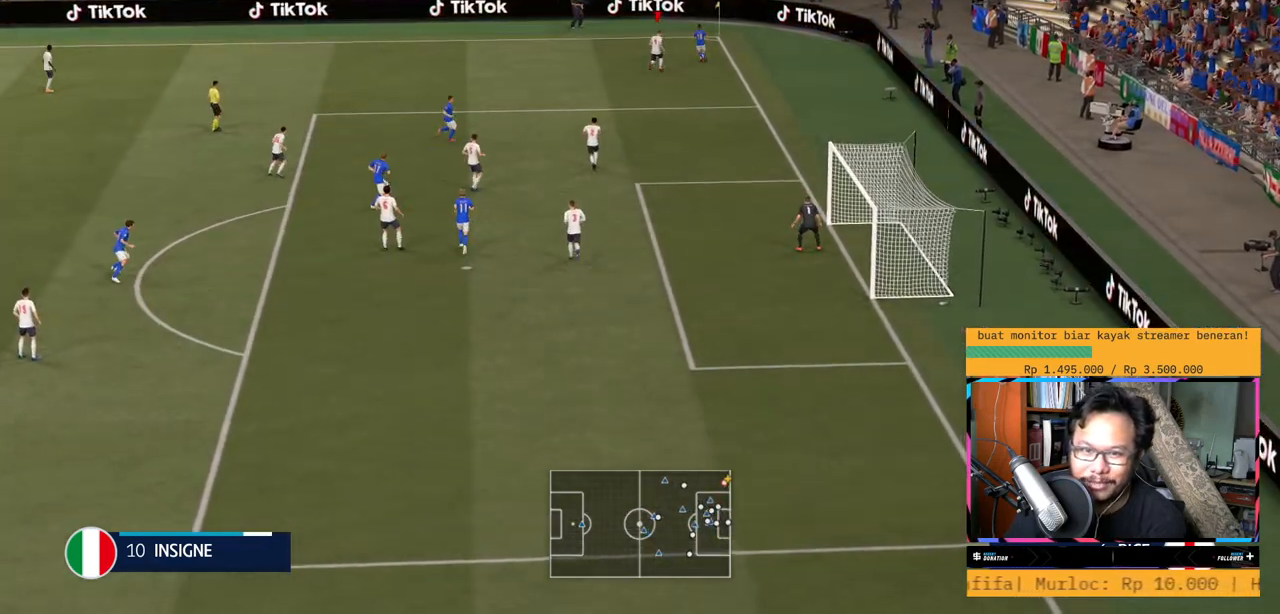
{"buttons": ["L1", "R2"], "left_stick": "up-right", "right_stick": "center", "events": [[34, "X", "down"], [67, "left_stick", "up-right"], [267, "X", "up"]]}
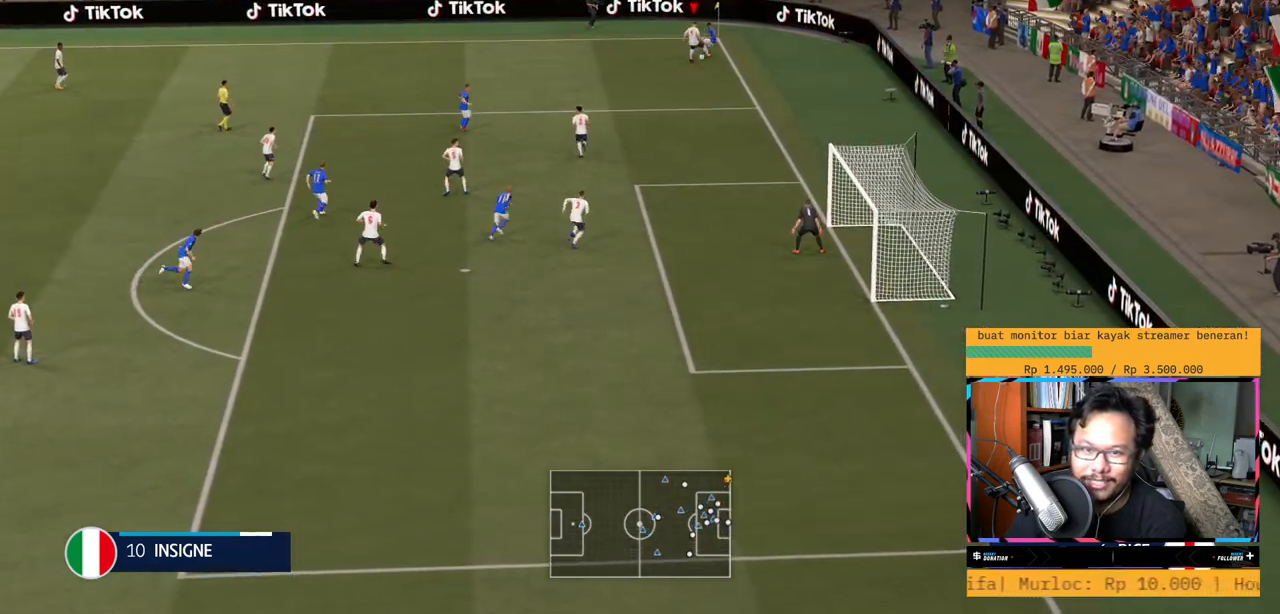
{"buttons": ["L1", "R2"], "left_stick": "left", "right_stick": "center", "events": [[183, "left_stick", "up"], [317, "left_stick", "up-left"], [450, "left_stick", "left"]]}